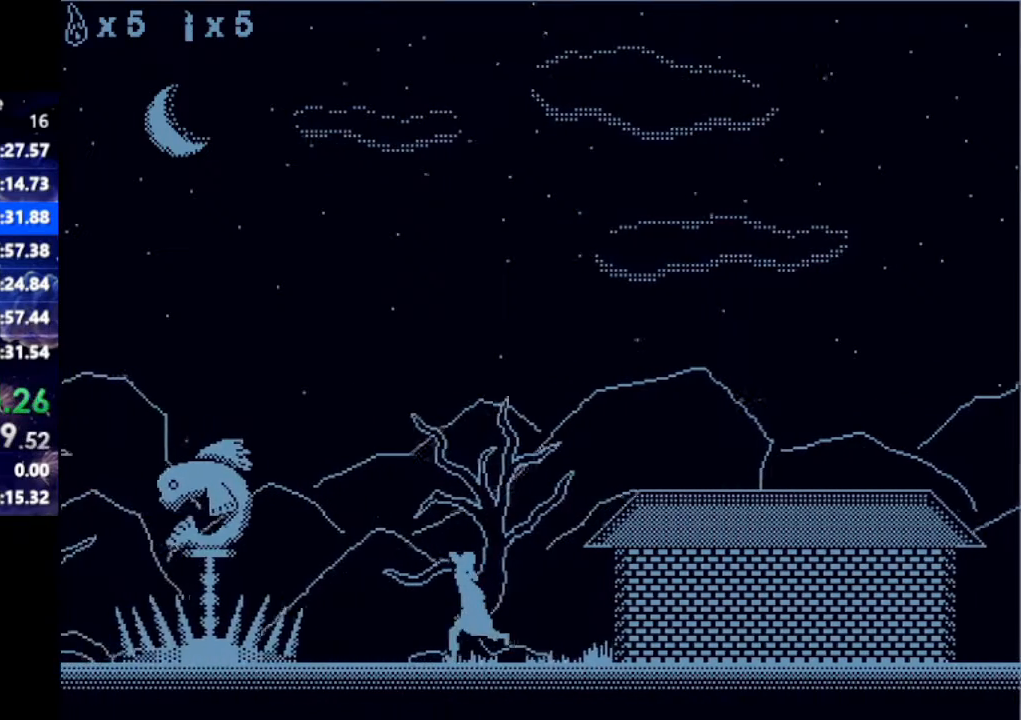
Gameplay with keyboard; each line is a JSON object with the keys held at the frame after it. "events" lists presses ("down") and releases ("up") of "down", "left", "right" and "up" between this image and that frame as [ms after this image, input, new state], when the widget could be followed in between. No other keys are recorded. Mouse input is not recorded.
{"keys": ["down", "left"], "events": [[500, "down", "down"]]}
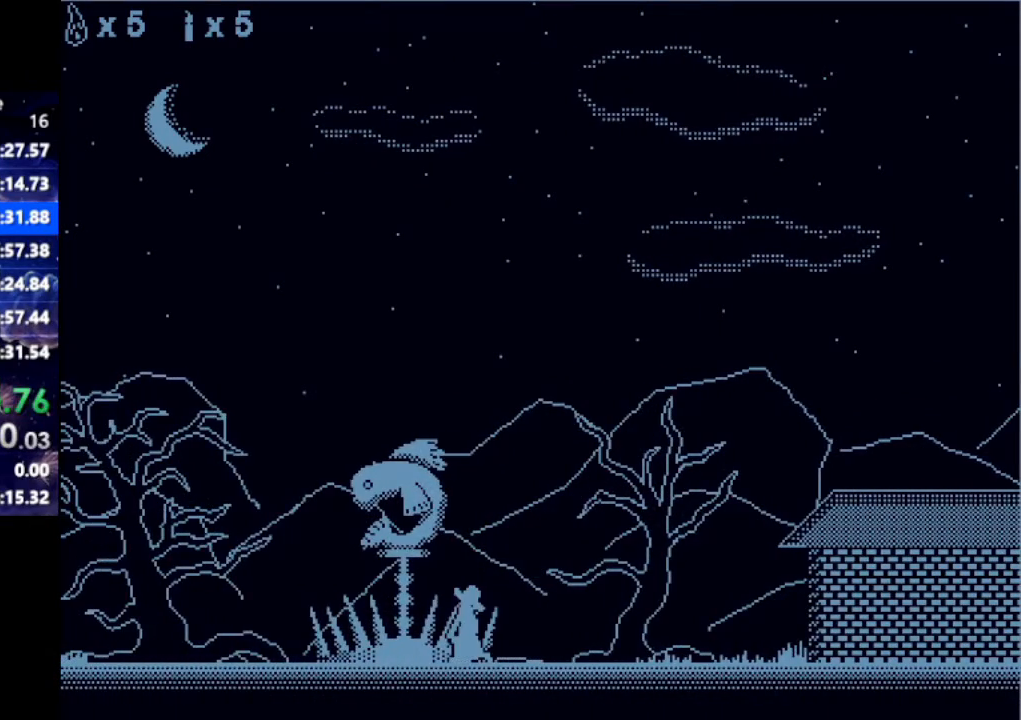
{"keys": ["left"], "events": [[83, "down", "up"], [233, "down", "down"], [400, "down", "up"]]}
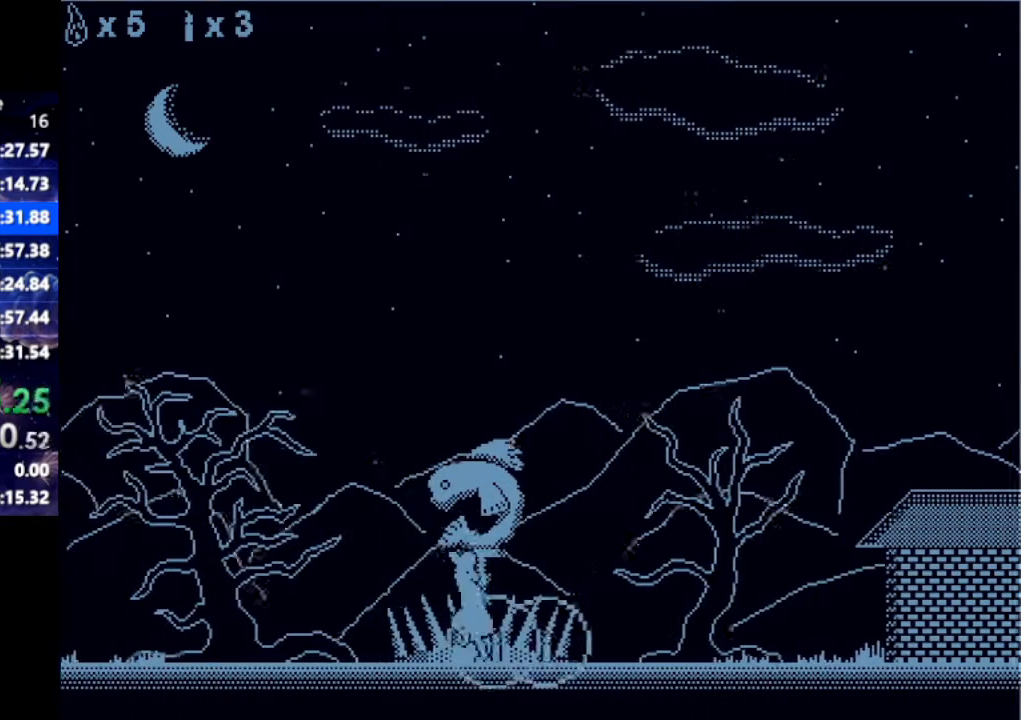
{"keys": ["down", "left"], "events": [[50, "down", "down"]]}
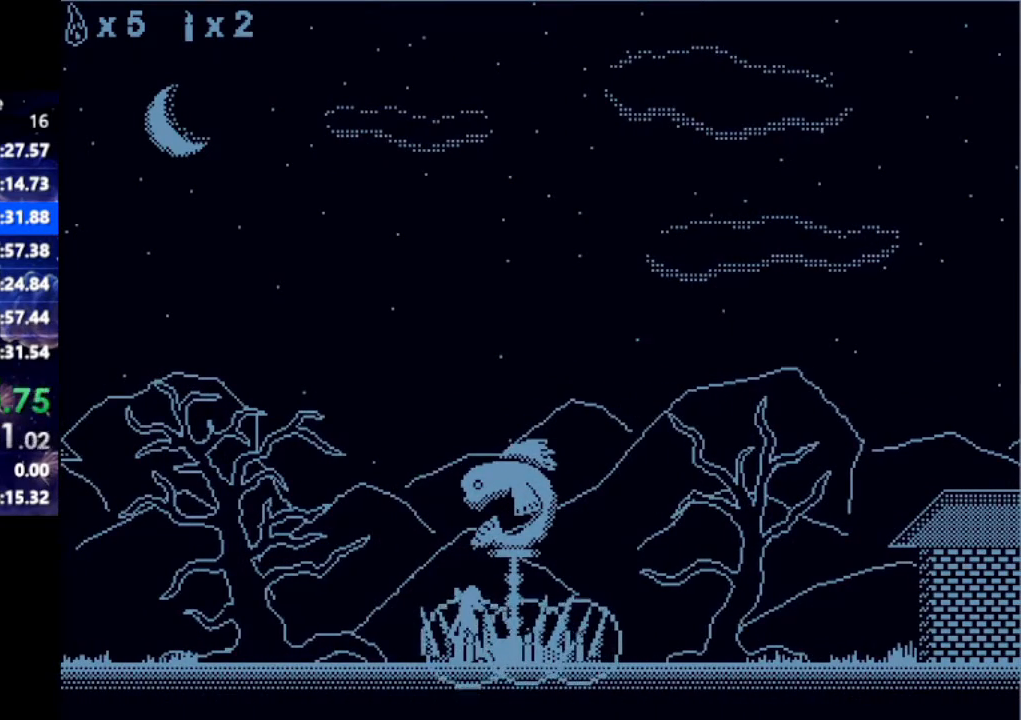
{"keys": ["down", "left"], "events": []}
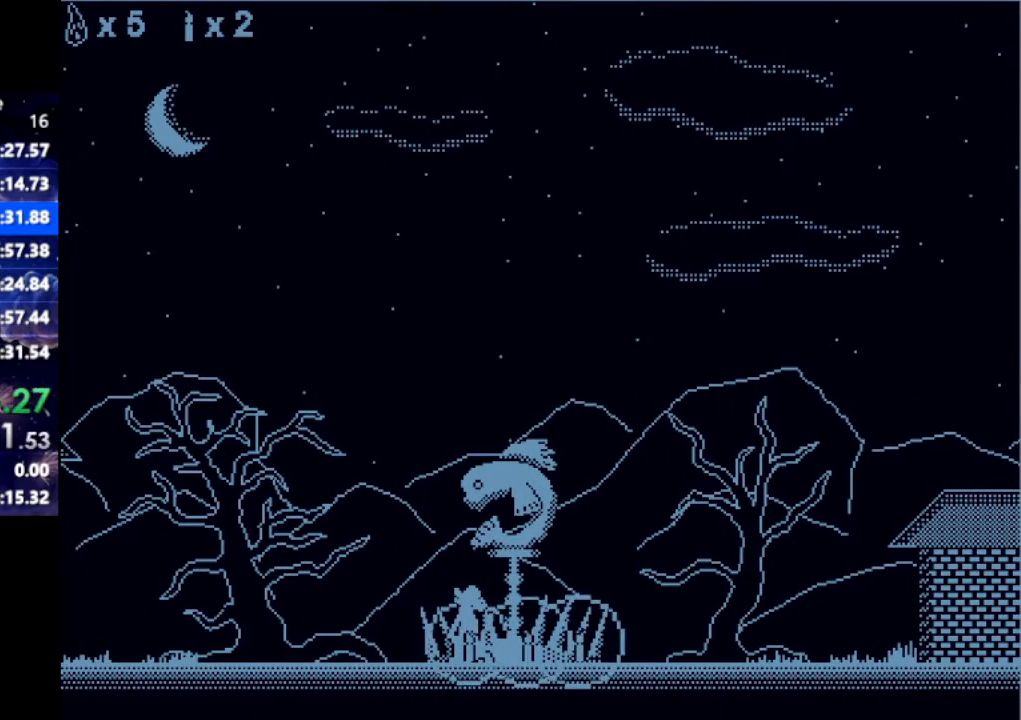
{"keys": ["down", "left"], "events": []}
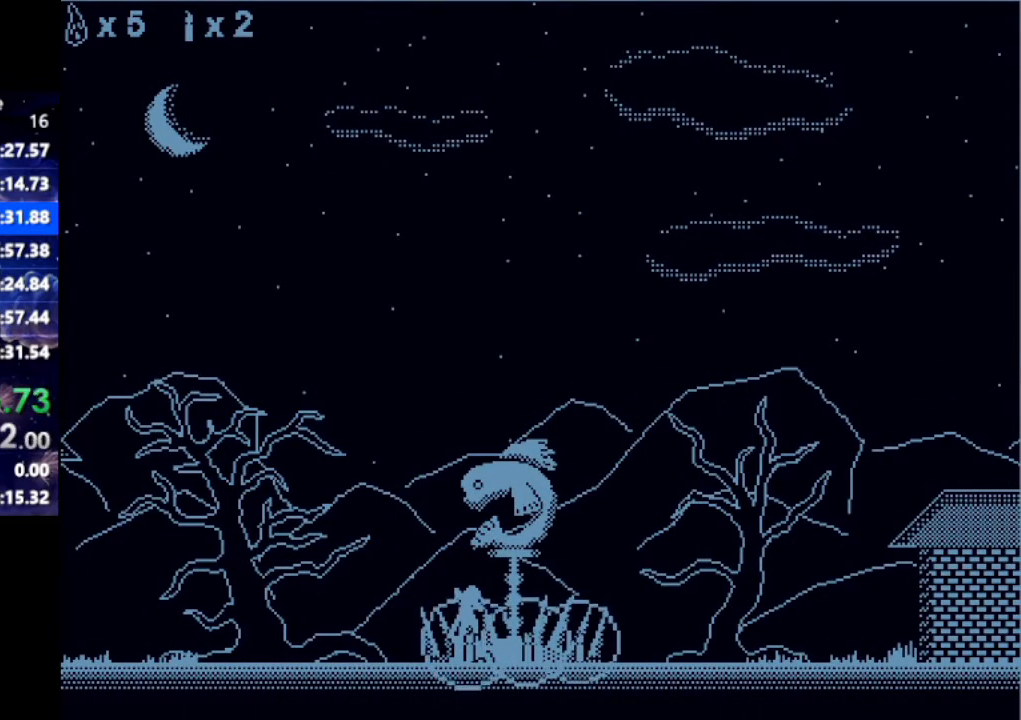
{"keys": ["down", "left"], "events": []}
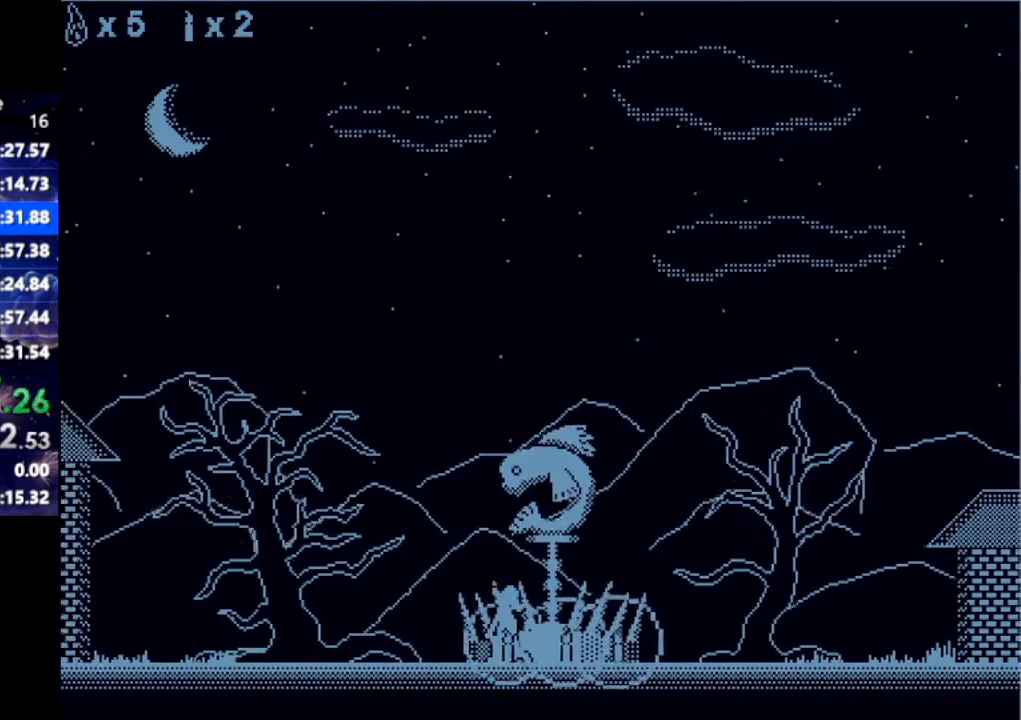
{"keys": [], "events": [[117, "down", "up"], [117, "left", "up"], [117, "right", "down"], [300, "right", "up"]]}
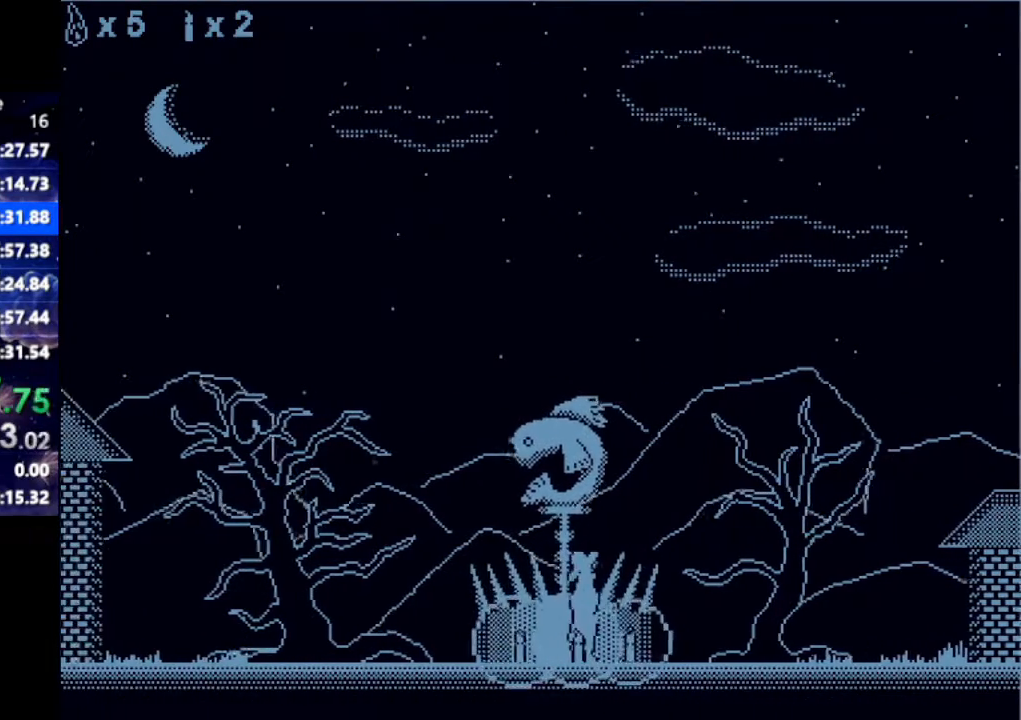
{"keys": [], "events": []}
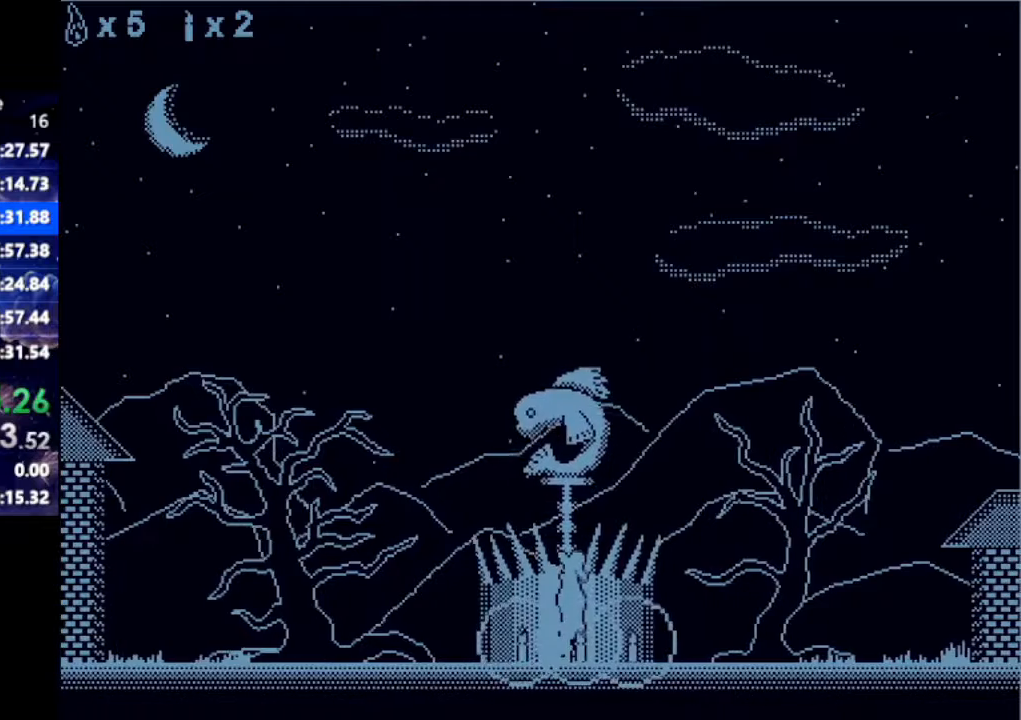
{"keys": [], "events": []}
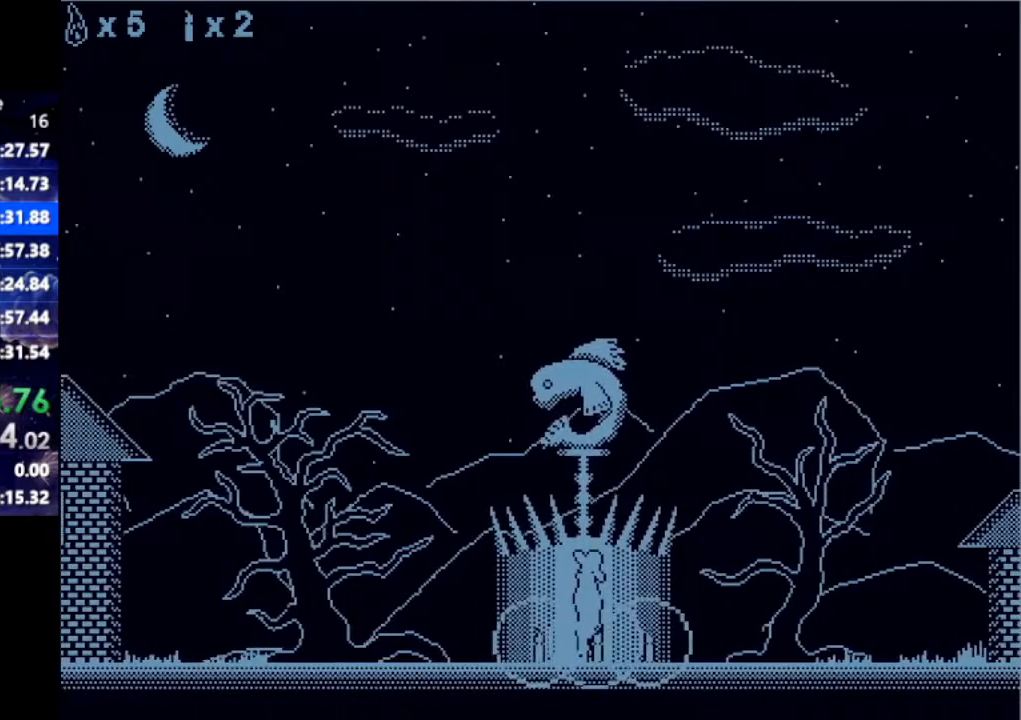
{"keys": [], "events": []}
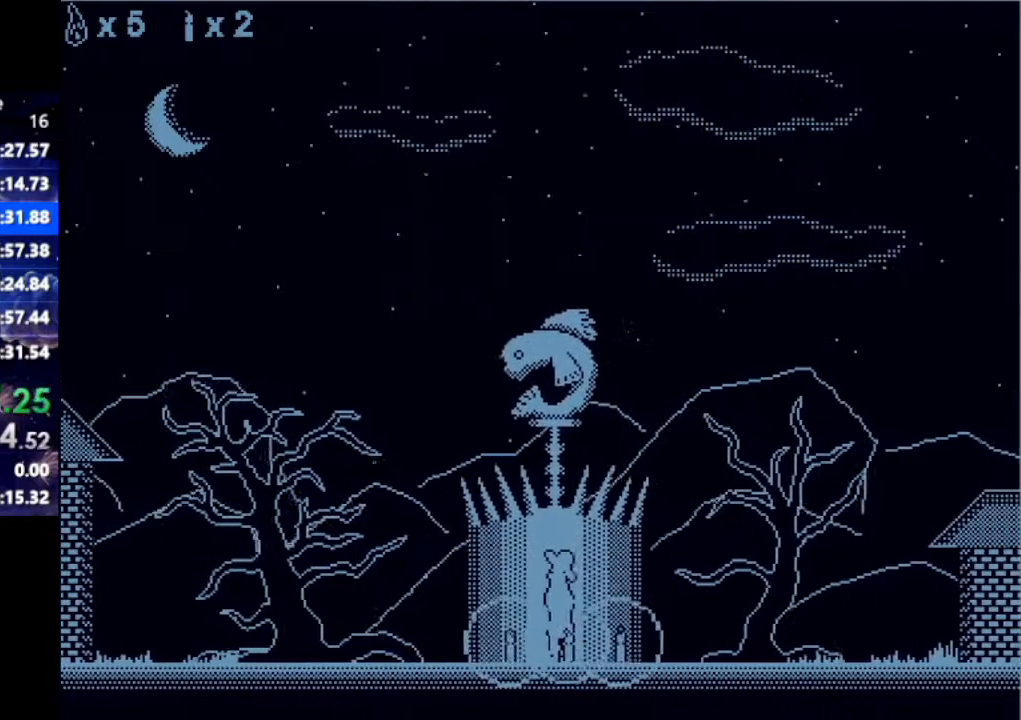
{"keys": [], "events": []}
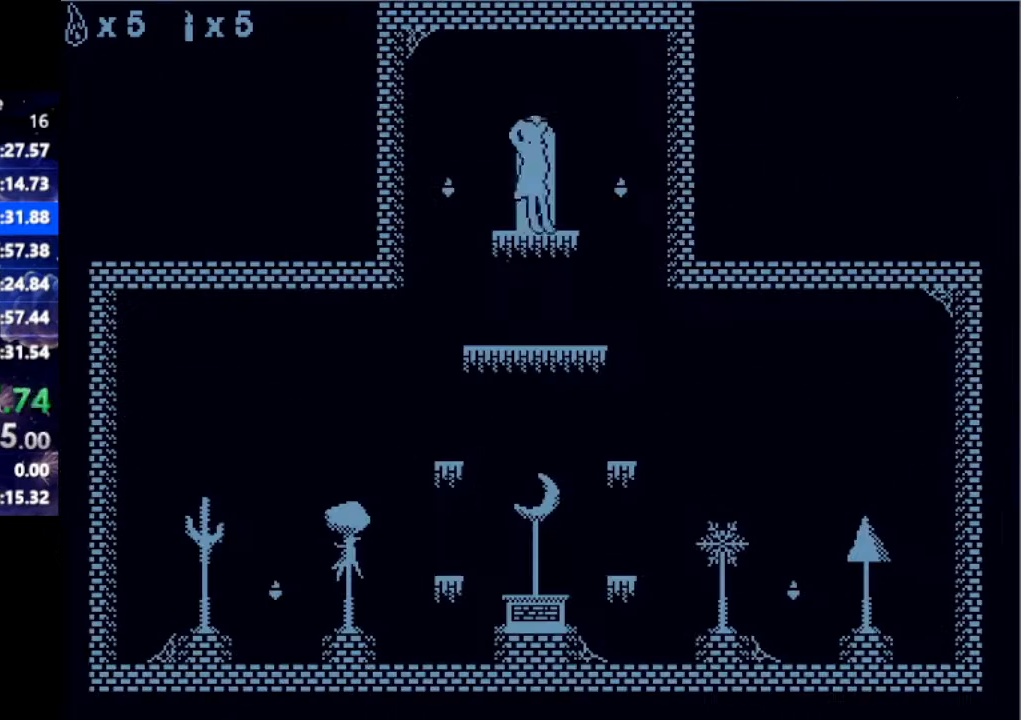
{"keys": ["right"], "events": [[183, "right", "down"]]}
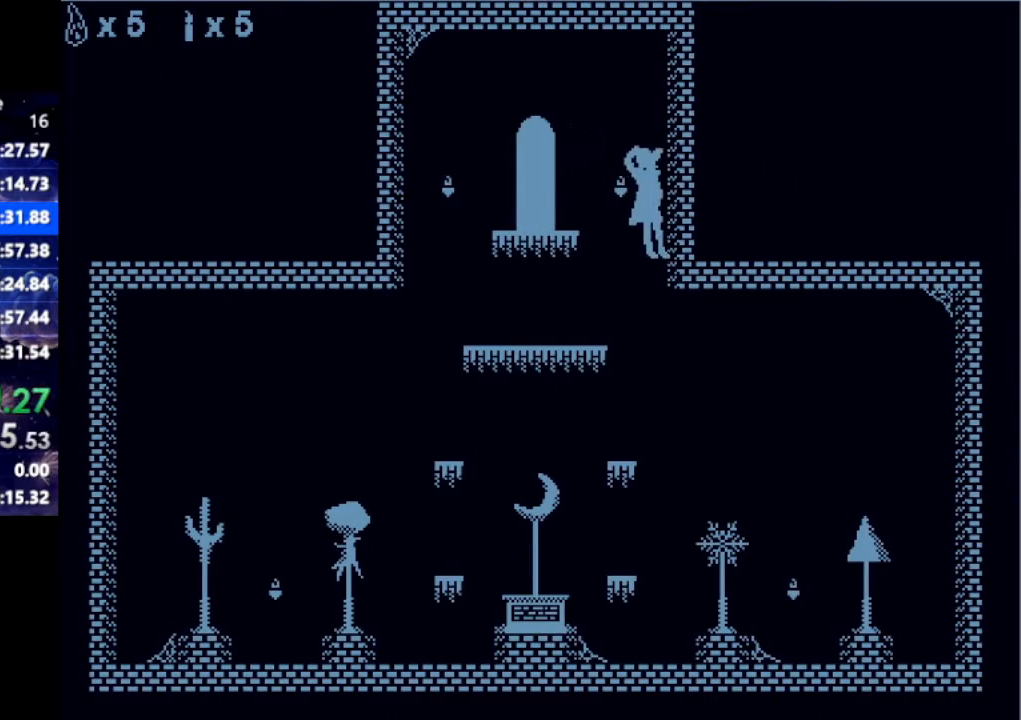
{"keys": ["right"], "events": [[167, "right", "up"], [250, "right", "down"], [350, "right", "up"], [450, "right", "down"]]}
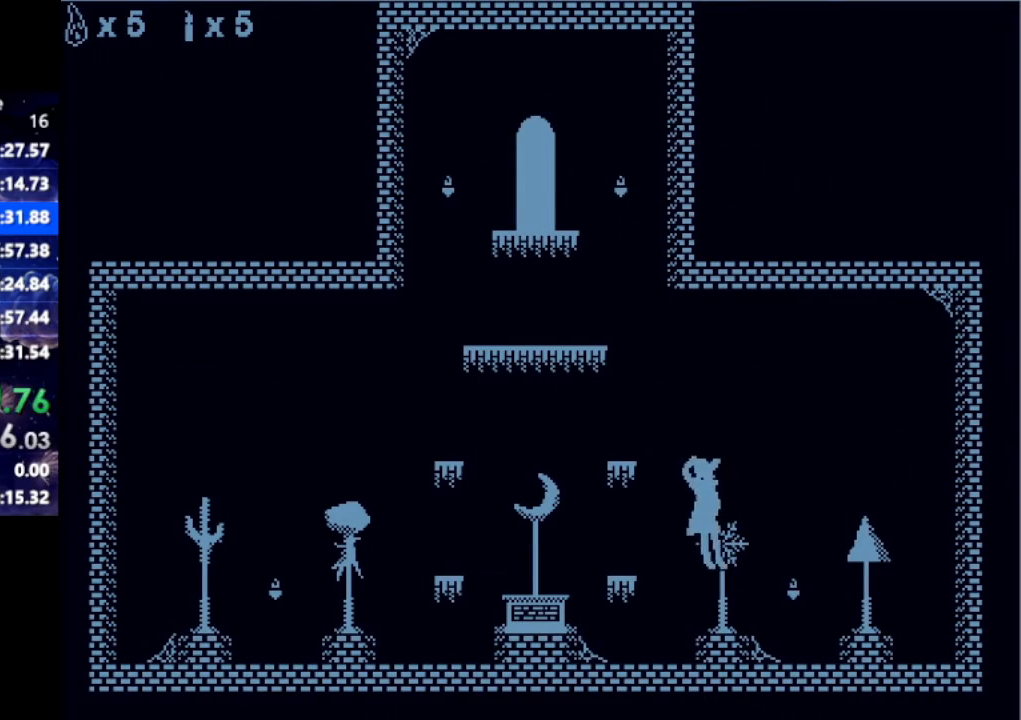
{"keys": ["right"], "events": [[83, "right", "up"], [183, "right", "down"], [183, "up", "down"], [317, "up", "up"]]}
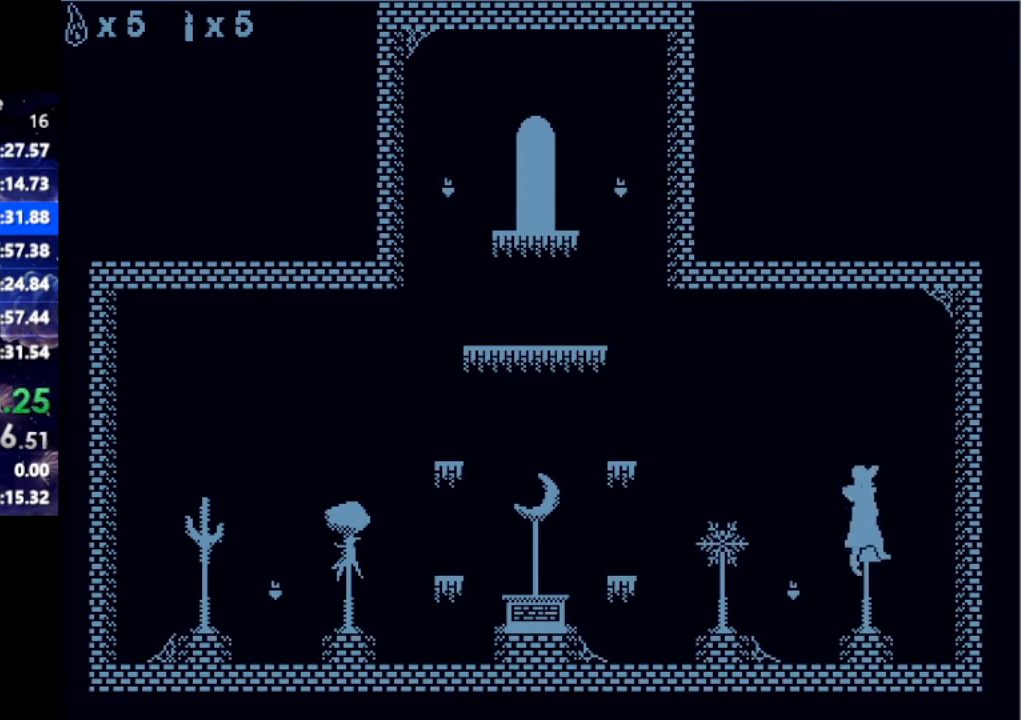
{"keys": ["left", "up"], "events": [[50, "right", "up"], [250, "down", "down"], [433, "down", "up"], [433, "left", "down"], [483, "up", "down"]]}
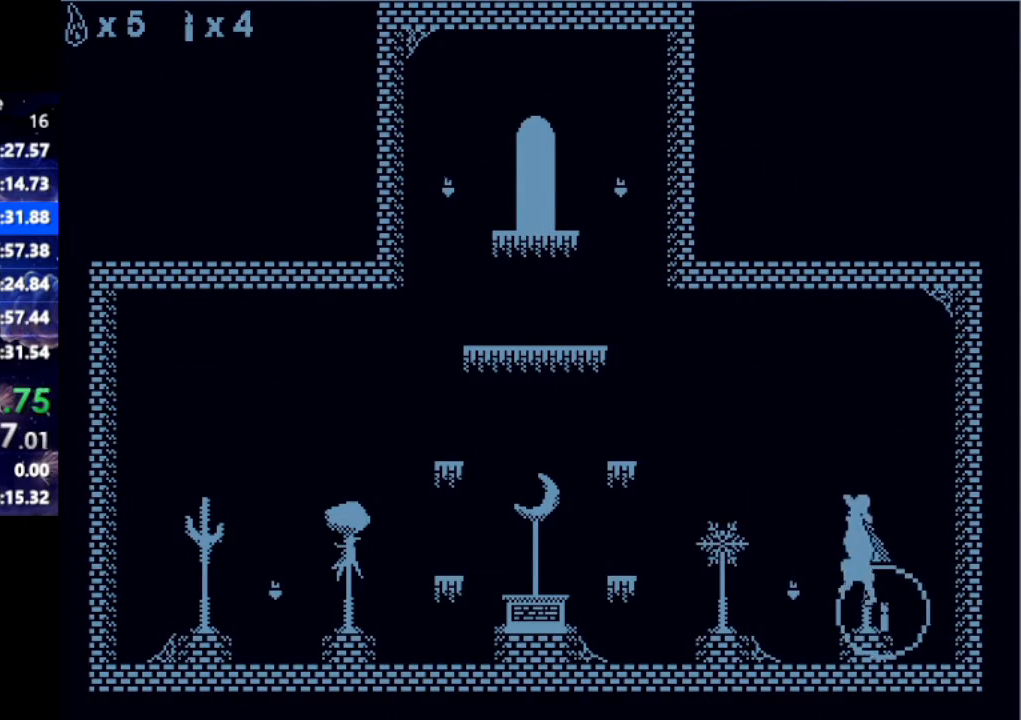
{"keys": [], "events": [[200, "up", "up"], [250, "left", "up"]]}
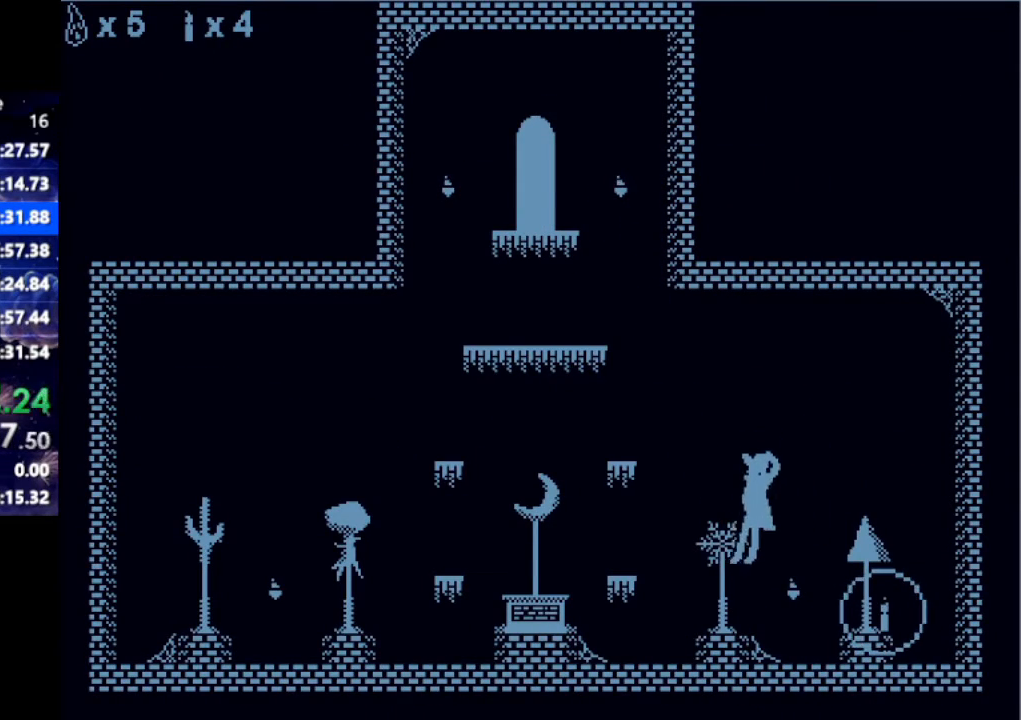
{"keys": ["up"], "events": [[33, "left", "down"], [133, "left", "up"], [217, "down", "down"], [417, "down", "up"], [500, "up", "down"]]}
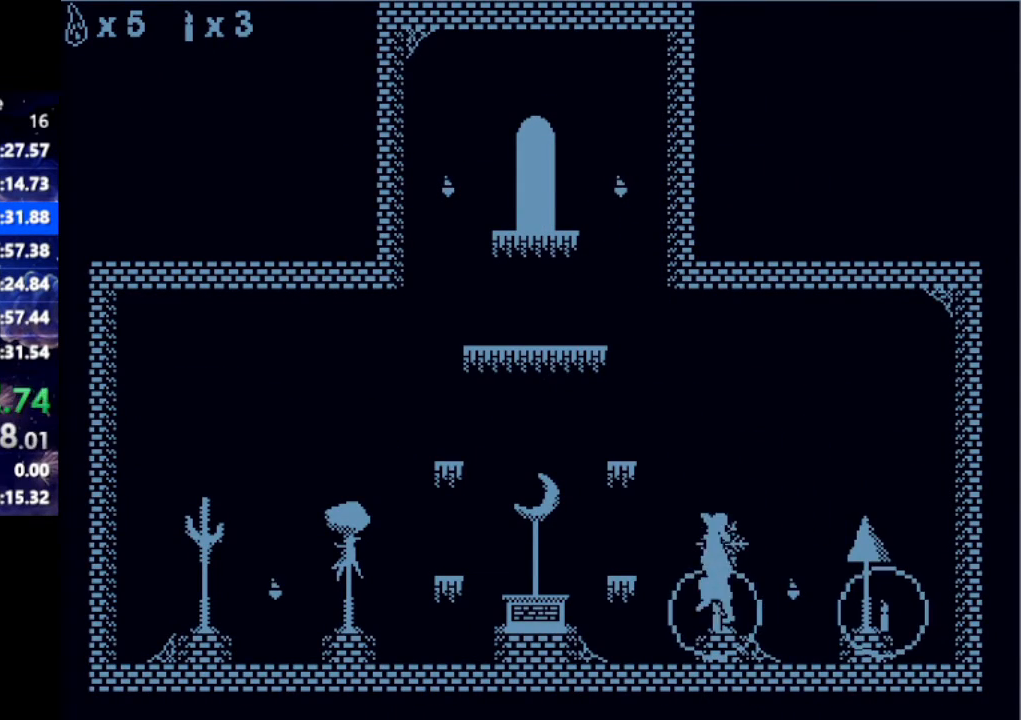
{"keys": ["left"], "events": [[50, "left", "down"], [200, "up", "up"], [333, "left", "up"], [417, "left", "down"]]}
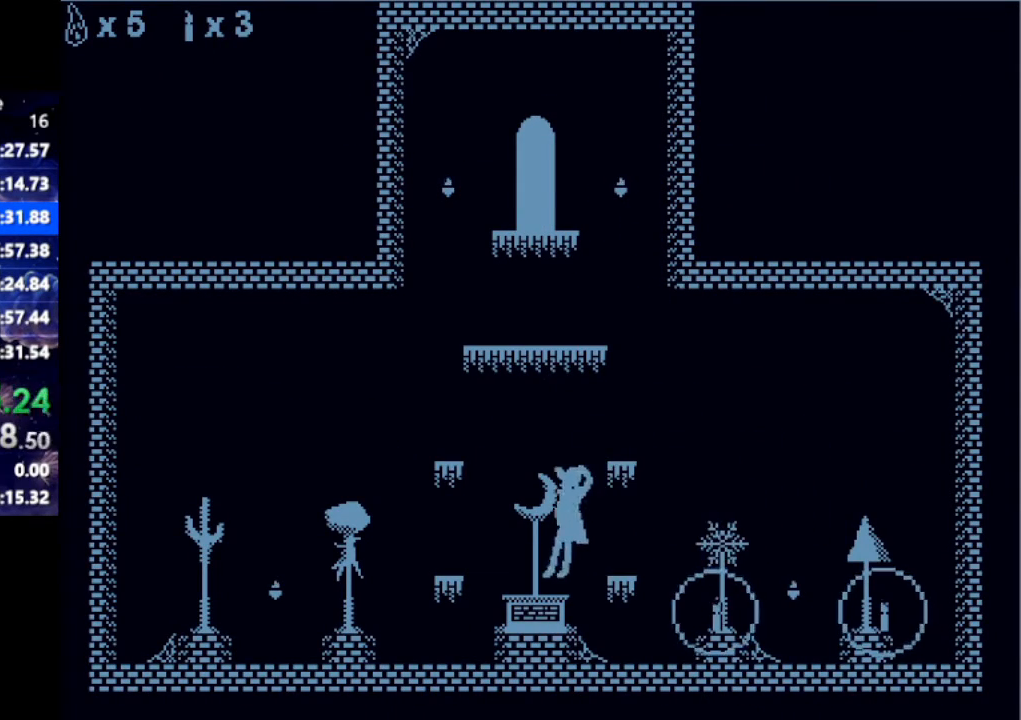
{"keys": ["left", "up"], "events": [[17, "left", "up"], [117, "left", "down"], [167, "up", "down"]]}
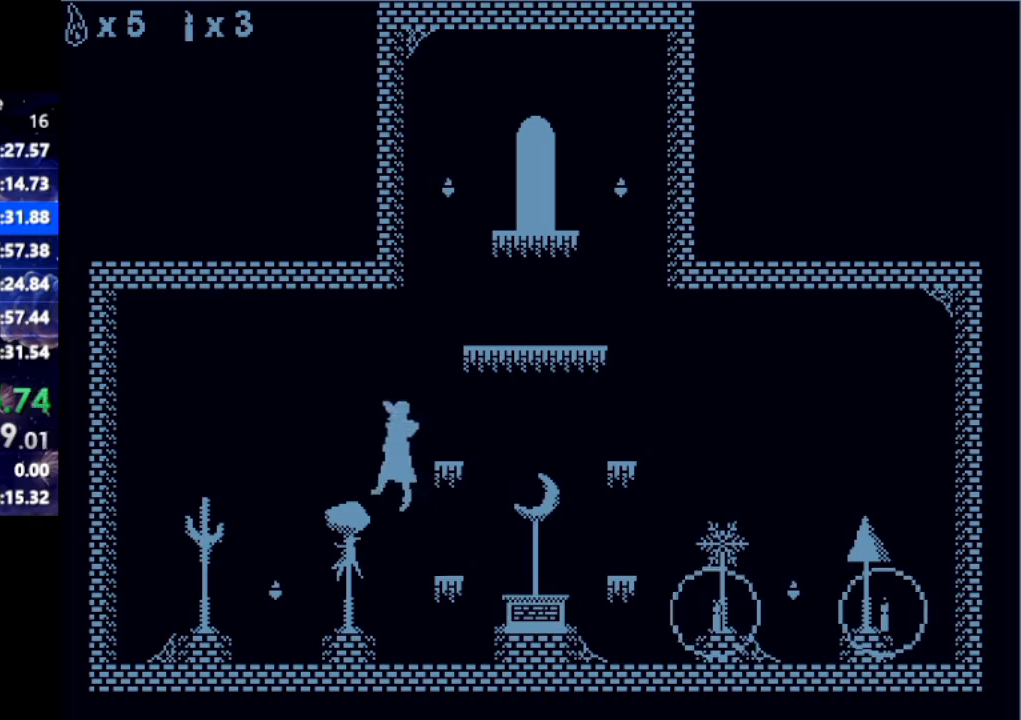
{"keys": ["down"], "events": [[233, "up", "up"], [500, "down", "down"], [500, "left", "up"]]}
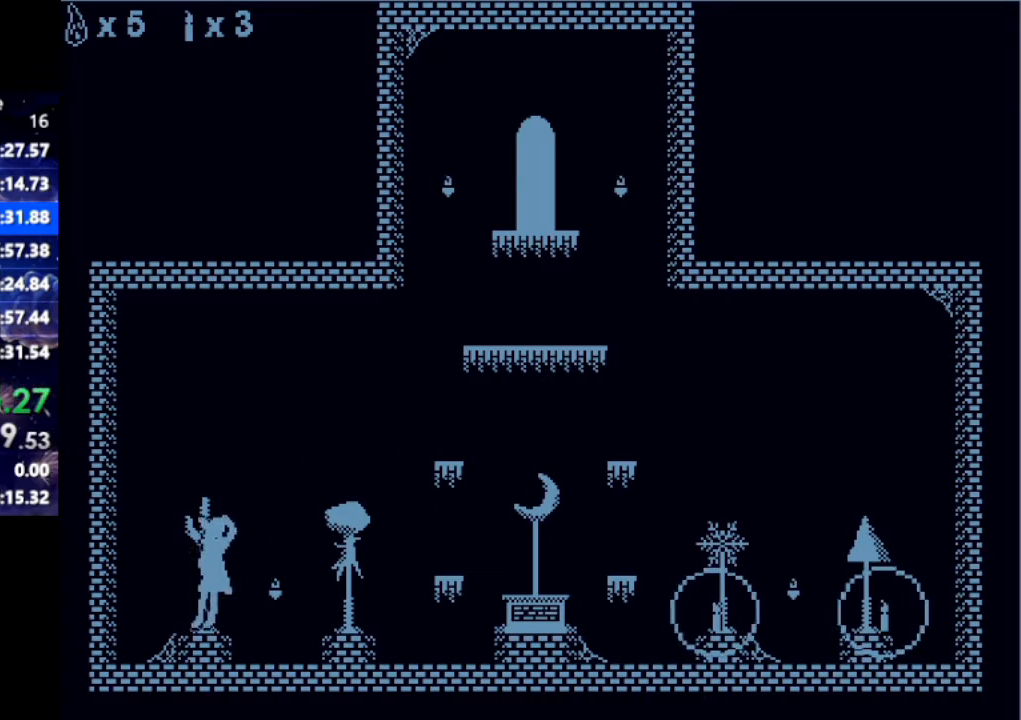
{"keys": ["right"], "events": [[183, "down", "up"], [183, "right", "down"], [233, "up", "down"], [383, "up", "up"]]}
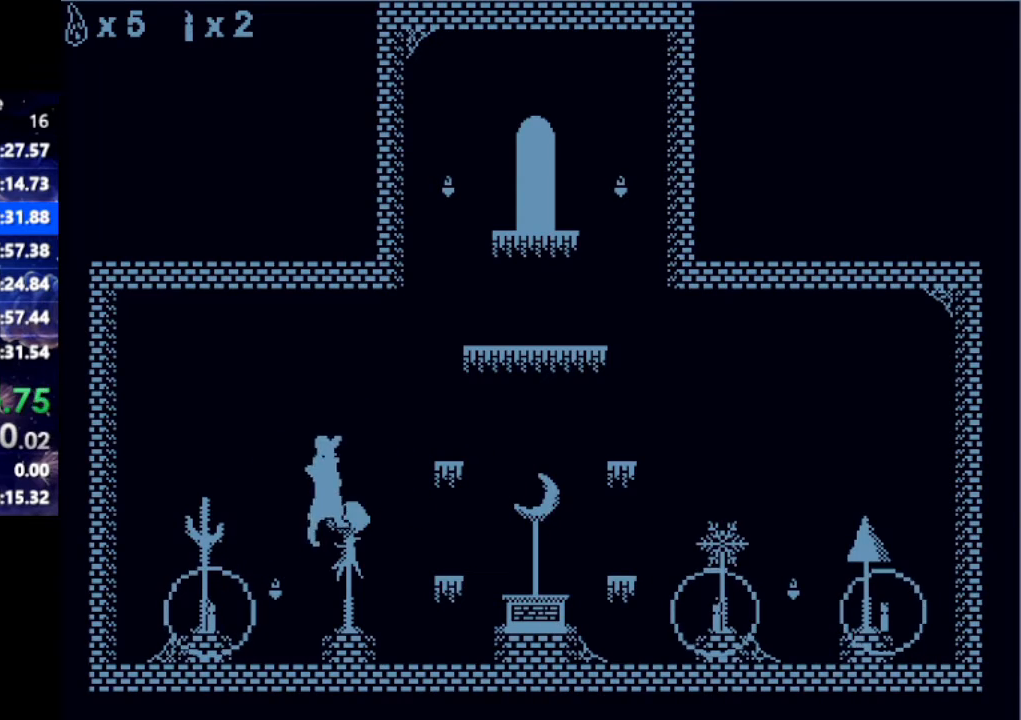
{"keys": ["right"], "events": [[67, "right", "up"], [350, "down", "down"], [483, "down", "up"], [483, "right", "down"]]}
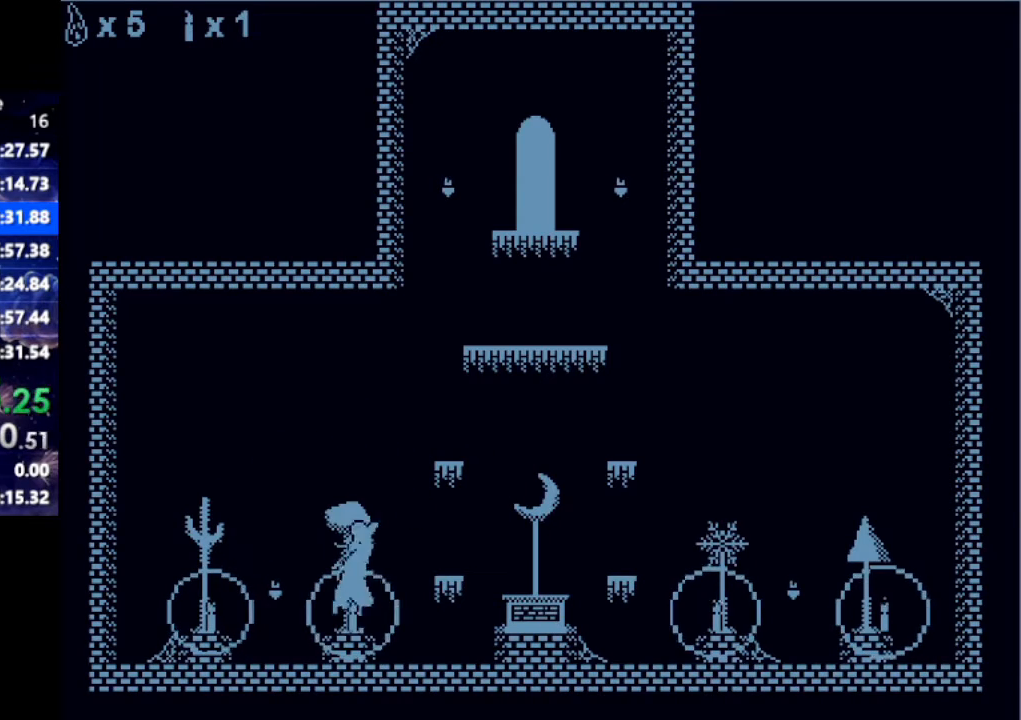
{"keys": ["right"], "events": [[33, "up", "down"], [283, "up", "up"]]}
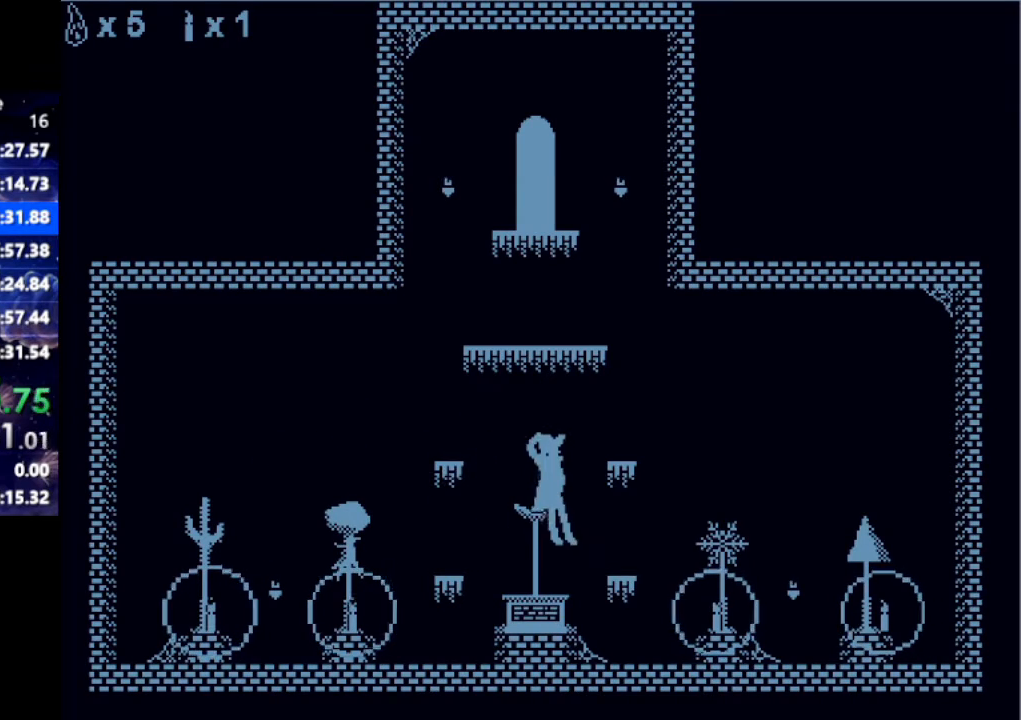
{"keys": ["right", "up"], "events": [[17, "right", "up"], [200, "down", "down"], [383, "down", "up"], [433, "right", "down"], [433, "up", "down"]]}
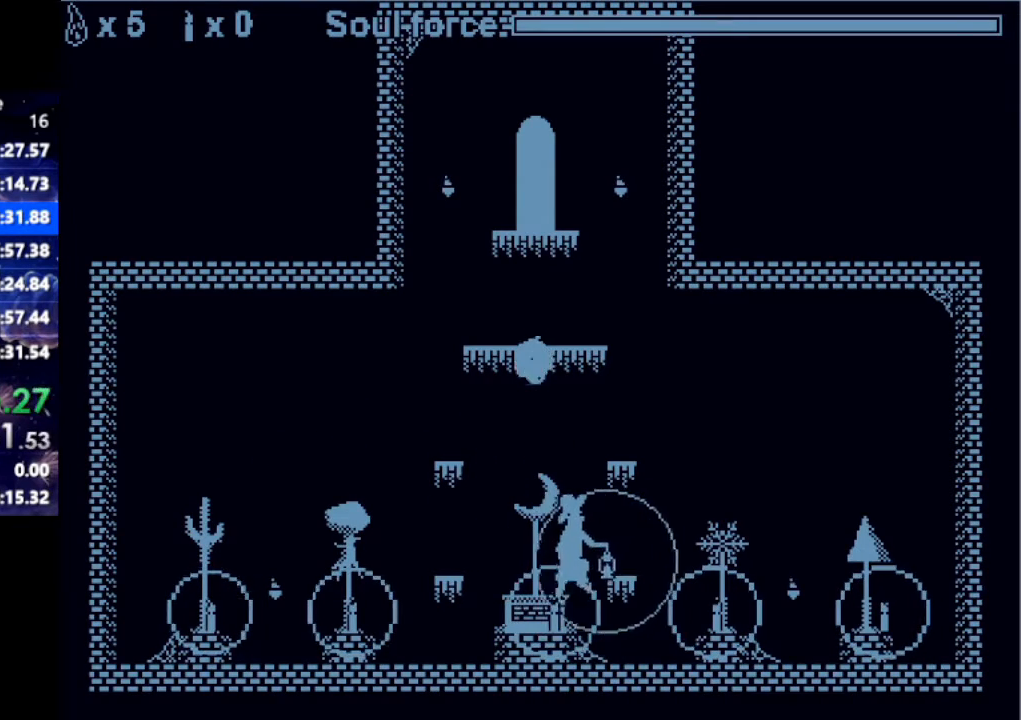
{"keys": [], "events": [[117, "up", "up"], [150, "right", "up"]]}
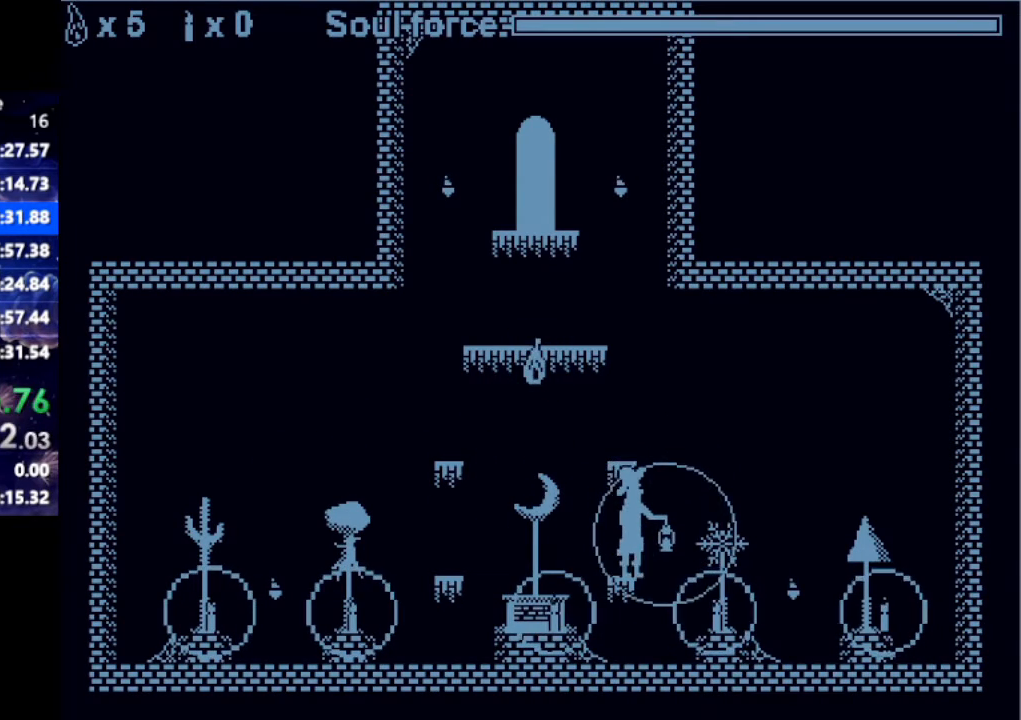
{"keys": [], "events": [[33, "up", "down"], [367, "left", "down"], [367, "up", "up"], [400, "left", "up"]]}
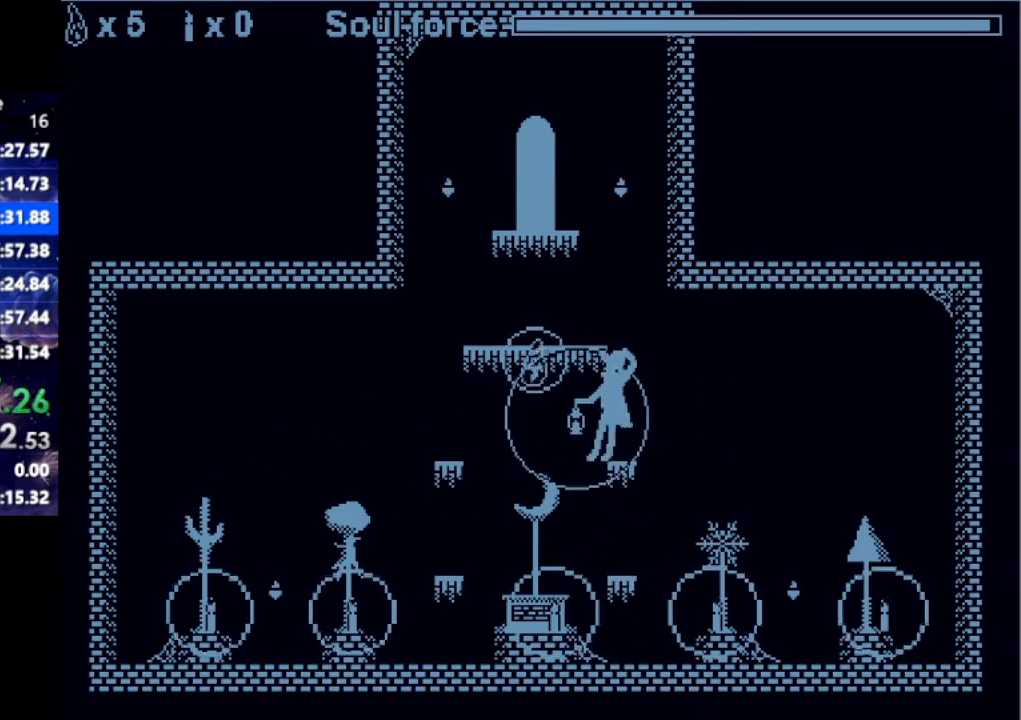
{"keys": [], "events": []}
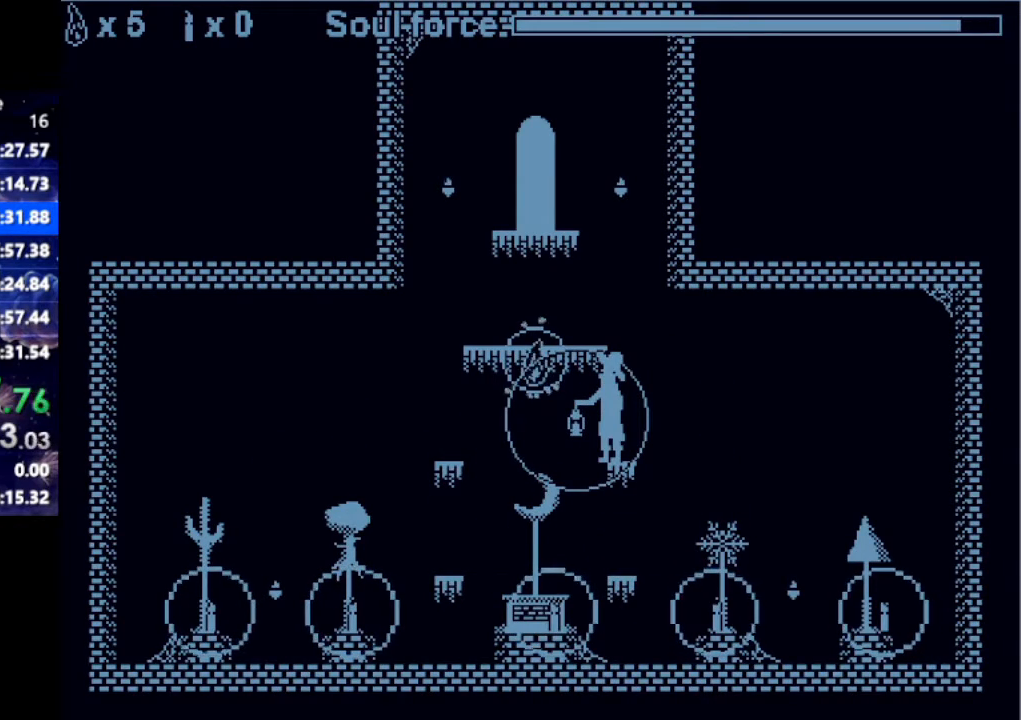
{"keys": [], "events": []}
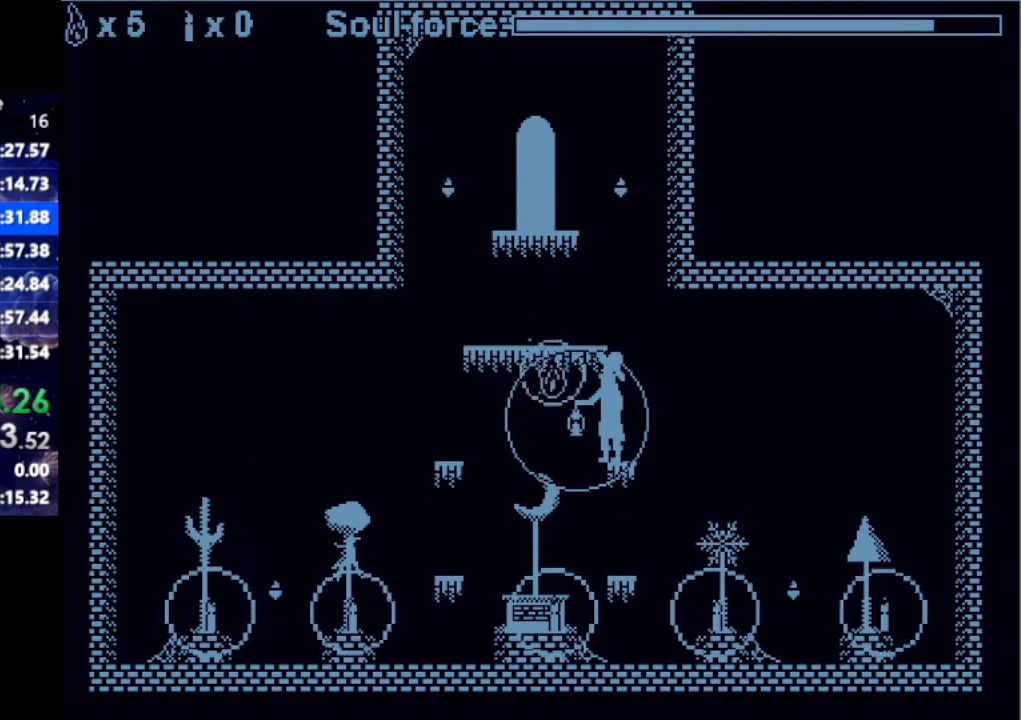
{"keys": ["right"], "events": [[183, "right", "down"], [317, "right", "up"], [467, "right", "down"]]}
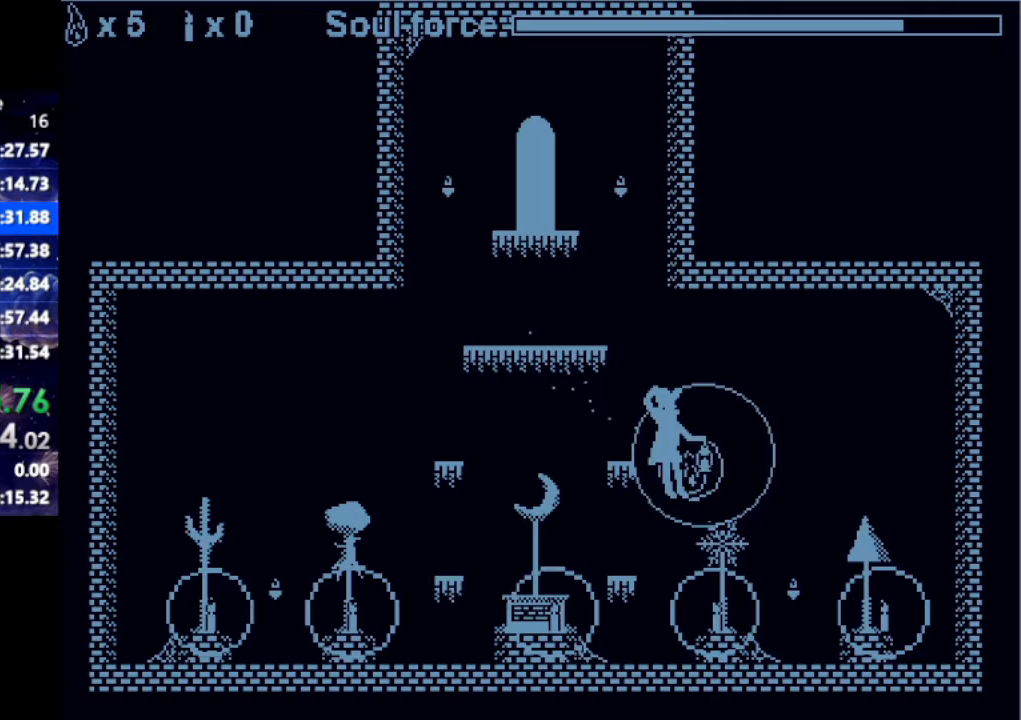
{"keys": ["right"], "events": [[50, "right", "up"], [100, "right", "down"]]}